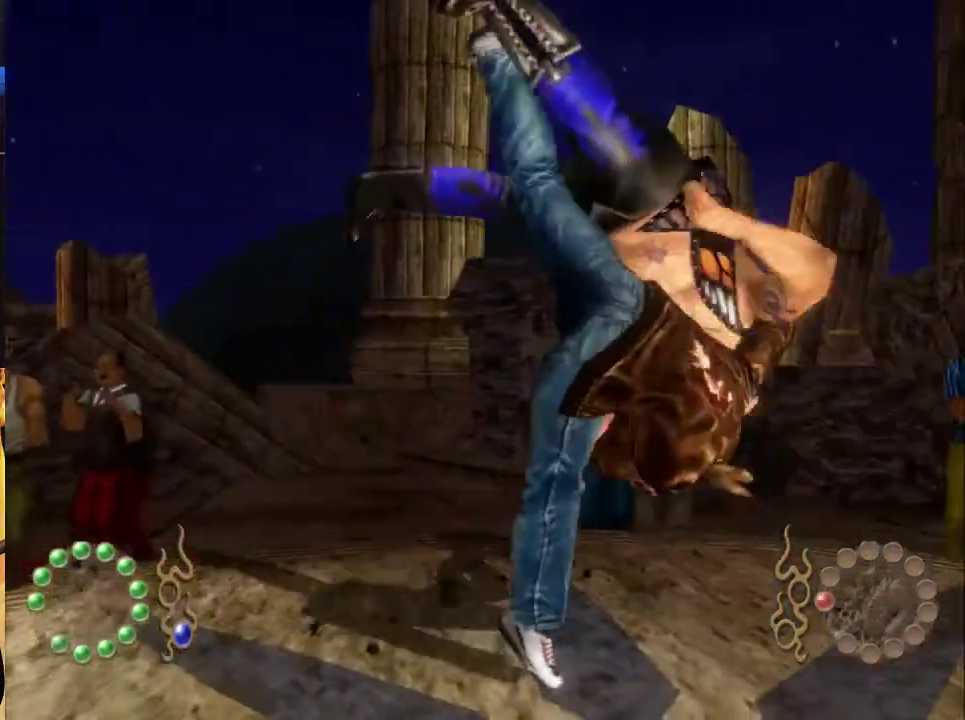
Gameplay with a controller (Xbox layout); each line is a JSON object with the inputs held at the frame after it. "events" lists button and stick changes between this image and that frame as [ms after this image, input, new state], when the widget could be followed in between.
{"buttons": [], "left_stick": "center", "right_stick": "center", "events": [[67, "DPAD_LEFT", "up"], [100, "B", "up"]]}
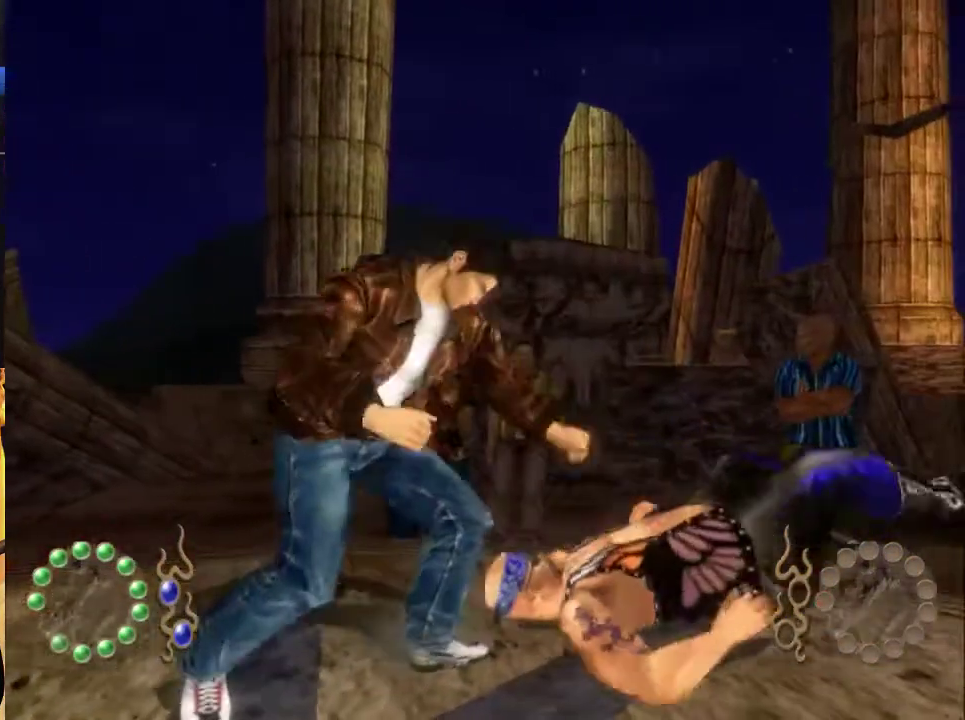
{"buttons": [], "left_stick": "center", "right_stick": "center", "events": []}
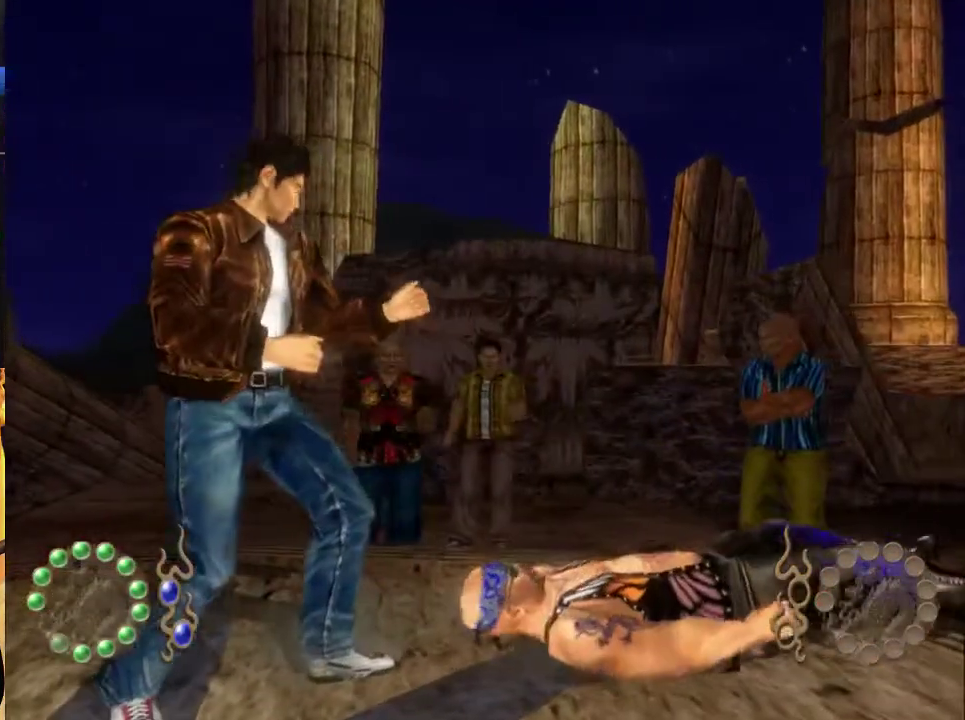
{"buttons": [], "left_stick": "center", "right_stick": "center", "events": []}
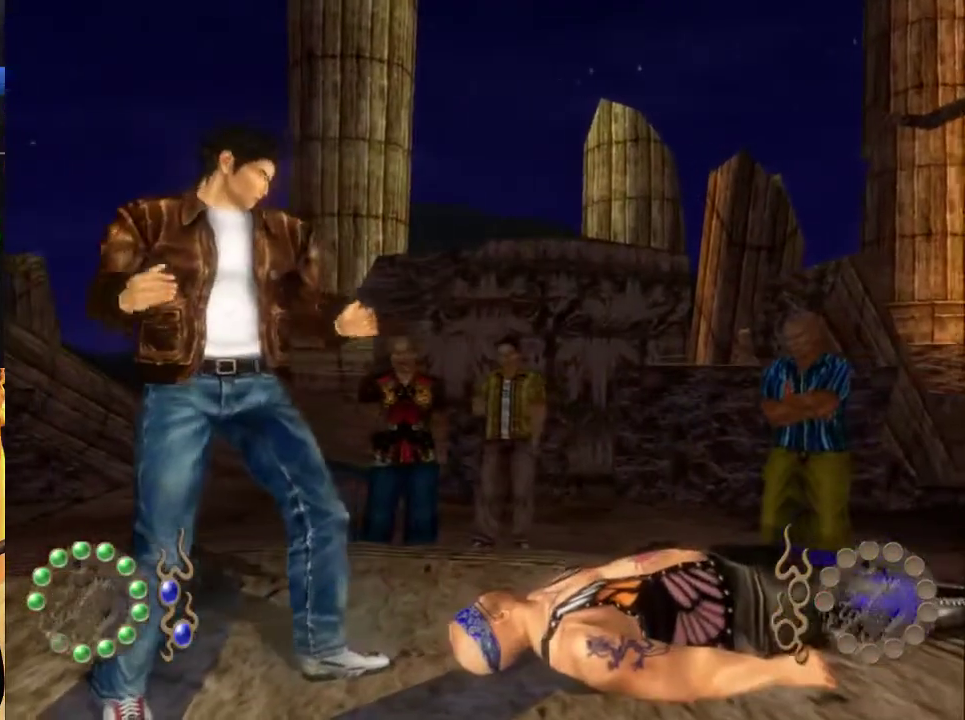
{"buttons": [], "left_stick": "center", "right_stick": "center", "events": []}
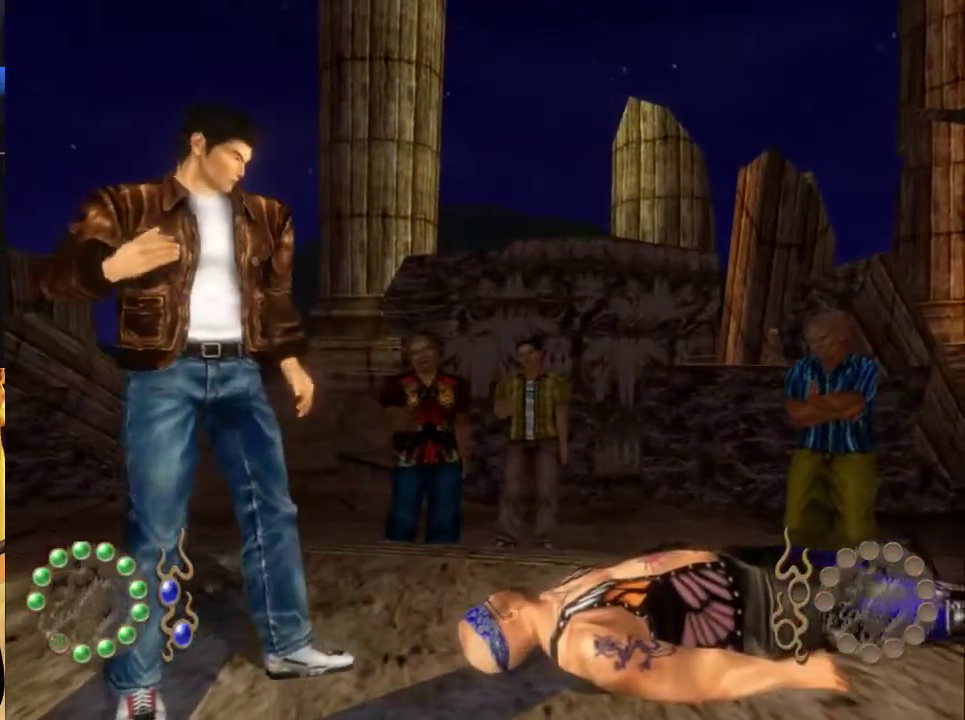
{"buttons": [], "left_stick": "center", "right_stick": "center", "events": []}
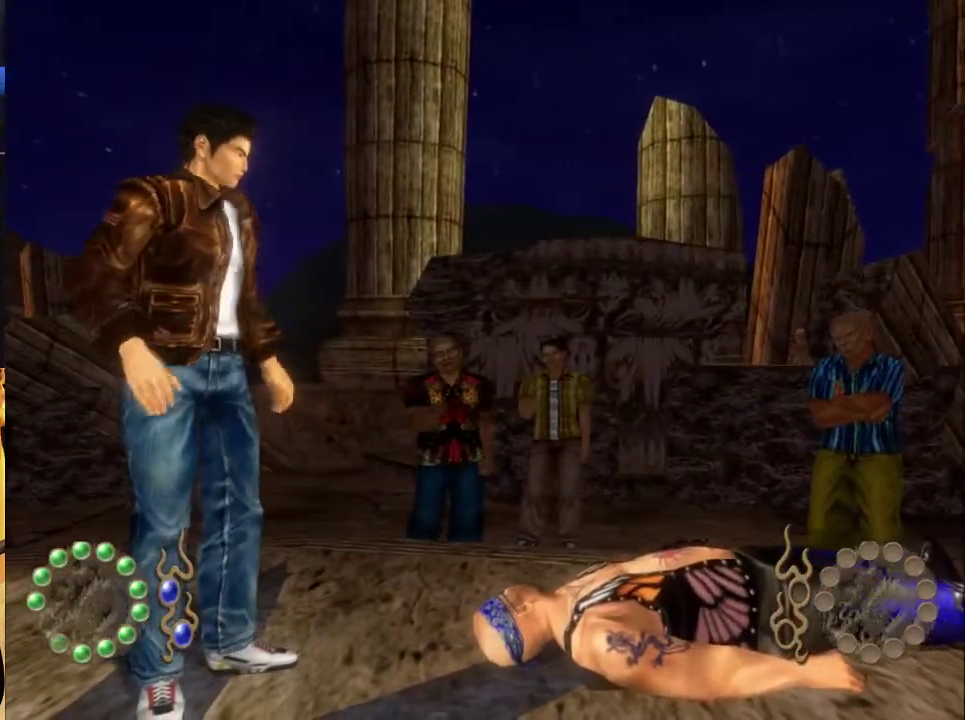
{"buttons": [], "left_stick": "center", "right_stick": "center", "events": []}
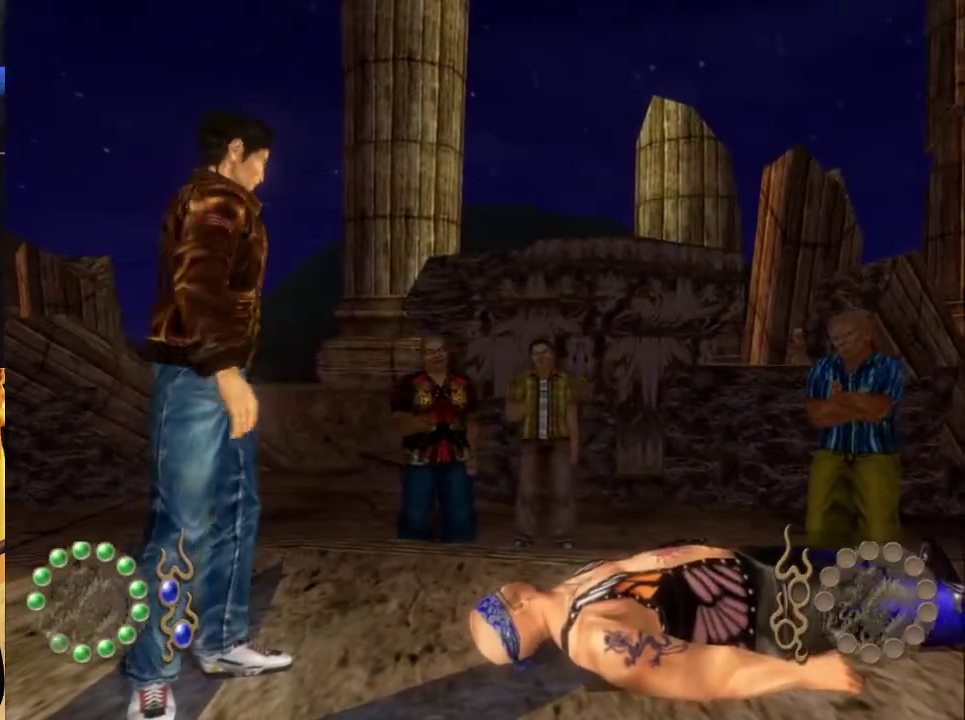
{"buttons": ["B"], "left_stick": "center", "right_stick": "center", "events": [[300, "B", "down"], [400, "B", "up"], [500, "B", "down"]]}
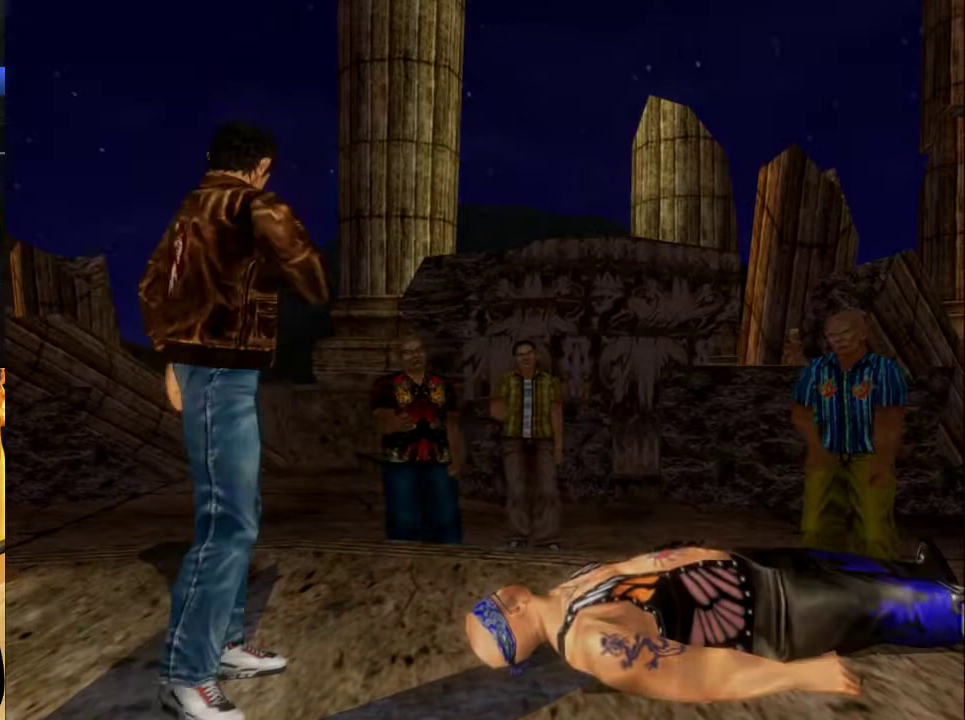
{"buttons": [], "left_stick": "center", "right_stick": "center", "events": [[100, "B", "up"], [233, "B", "down"], [333, "B", "up"], [400, "B", "down"], [500, "B", "up"]]}
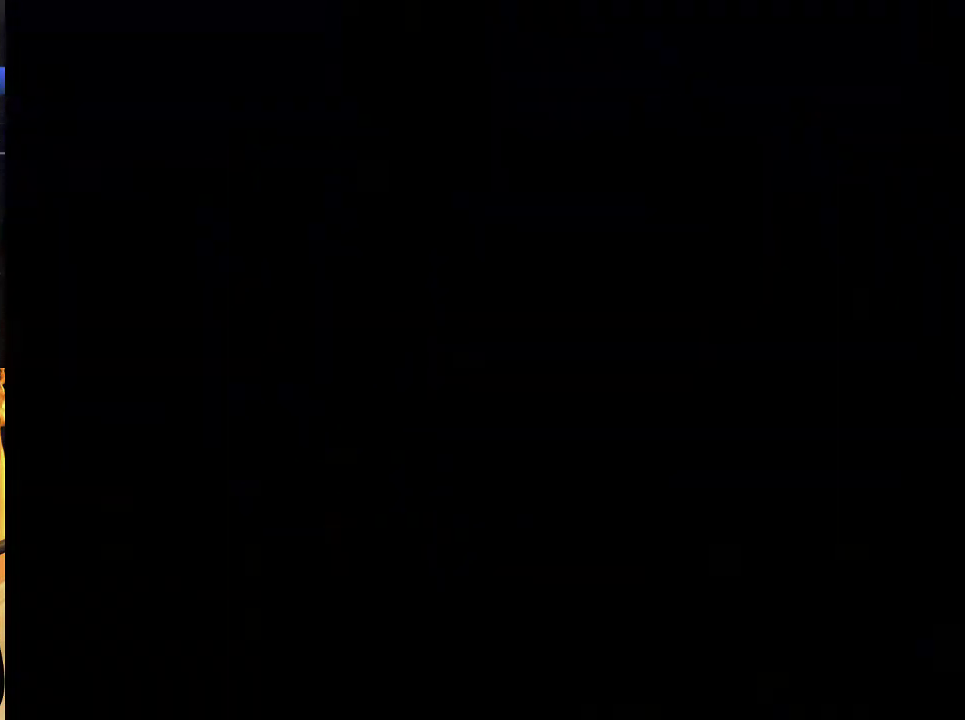
{"buttons": [], "left_stick": "center", "right_stick": "center", "events": [[67, "B", "down"], [167, "B", "up"], [233, "B", "down"], [333, "B", "up"], [400, "B", "down"], [500, "B", "up"]]}
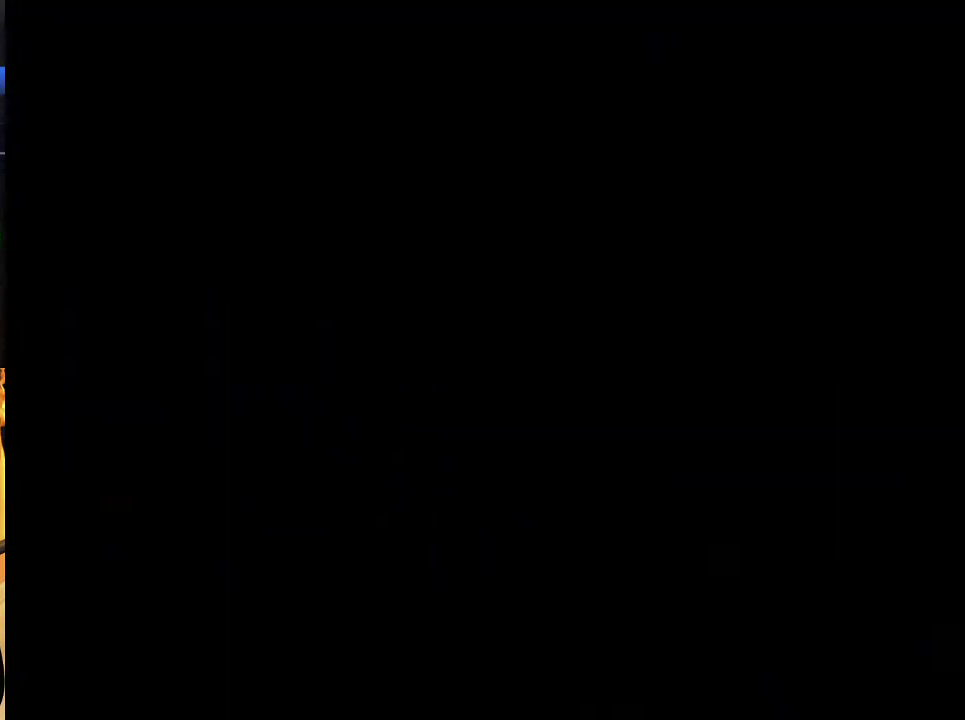
{"buttons": [], "left_stick": "center", "right_stick": "center", "events": [[33, "B", "down"], [167, "B", "up"], [233, "B", "down"], [333, "B", "up"], [400, "B", "down"], [500, "B", "up"]]}
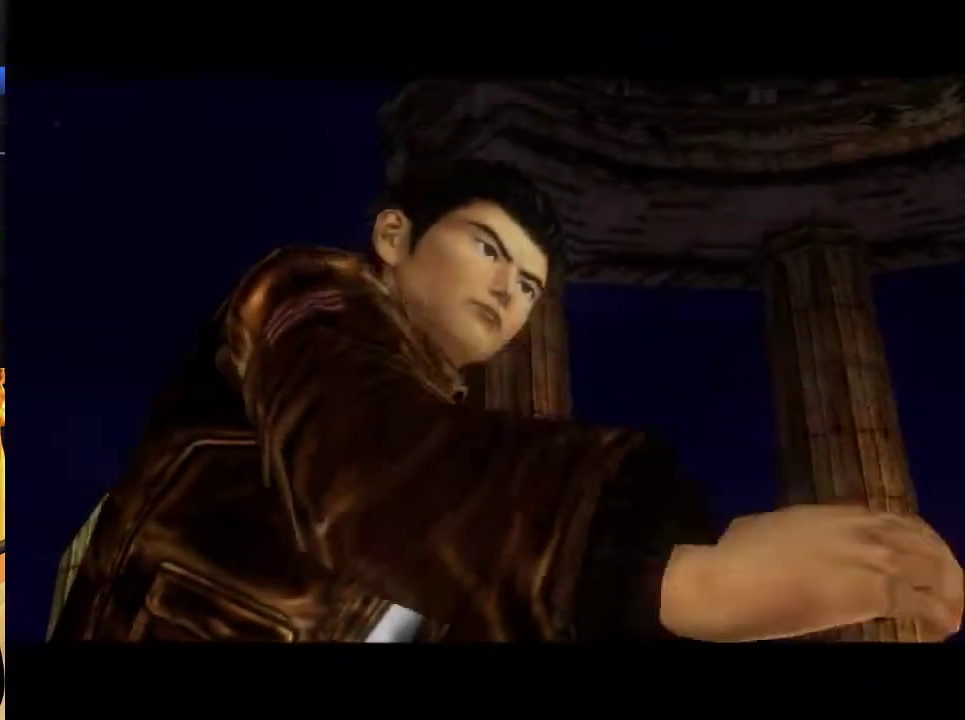
{"buttons": [], "left_stick": "center", "right_stick": "center", "events": [[67, "B", "down"], [167, "B", "up"], [233, "B", "down"], [333, "B", "up"], [400, "B", "down"], [500, "B", "up"]]}
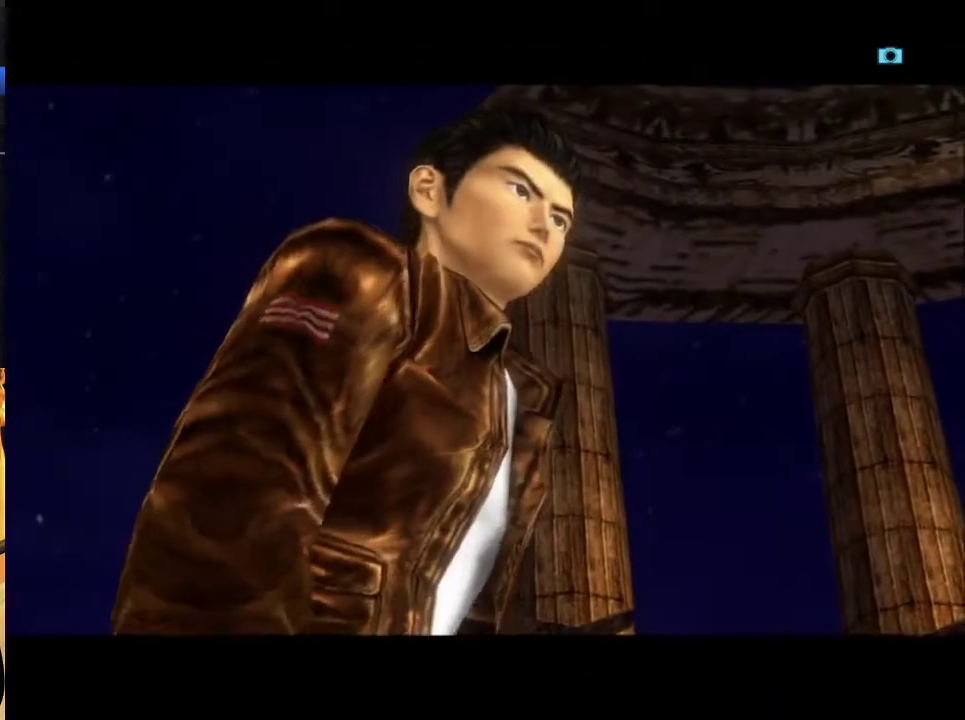
{"buttons": [], "left_stick": "center", "right_stick": "center", "events": [[67, "B", "down"], [167, "B", "up"], [267, "B", "down"], [333, "B", "up"], [400, "B", "down"], [467, "B", "up"]]}
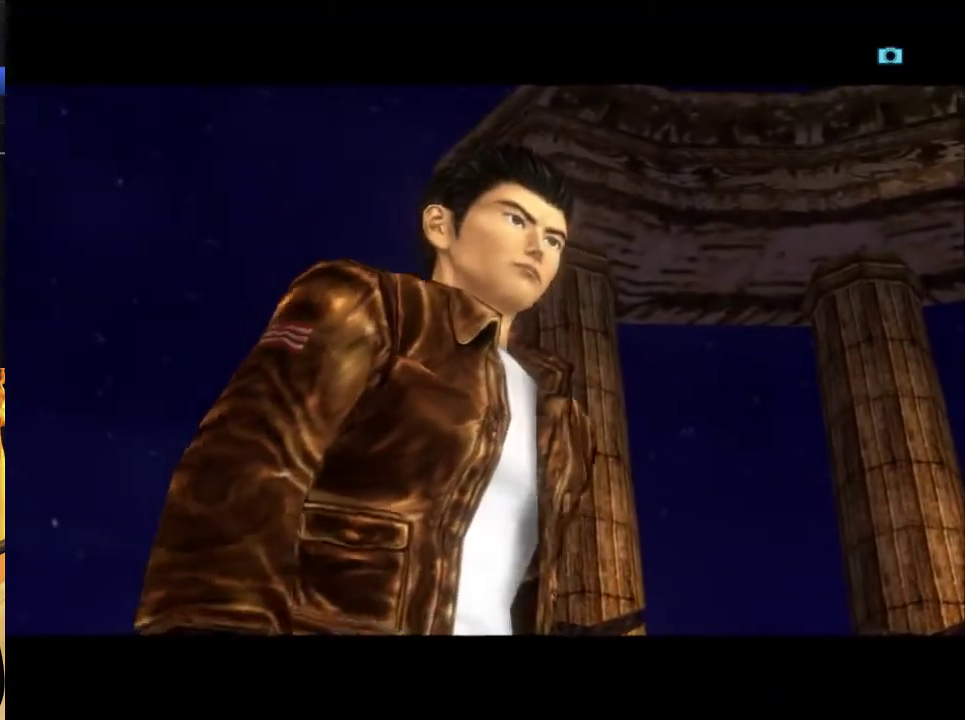
{"buttons": [], "left_stick": "center", "right_stick": "center", "events": [[67, "B", "down"], [167, "B", "up"], [233, "B", "down"], [333, "B", "up"], [400, "B", "down"], [500, "B", "up"]]}
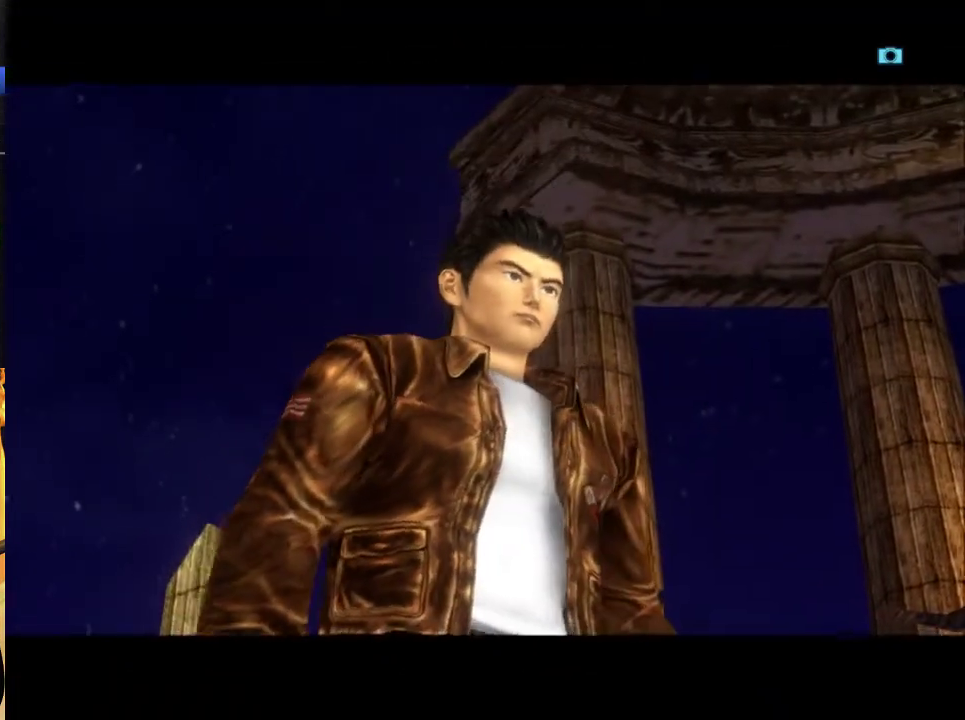
{"buttons": ["B"], "left_stick": "center", "right_stick": "center", "events": [[67, "B", "down"], [167, "B", "up"], [233, "B", "down"], [333, "B", "up"], [433, "B", "down"]]}
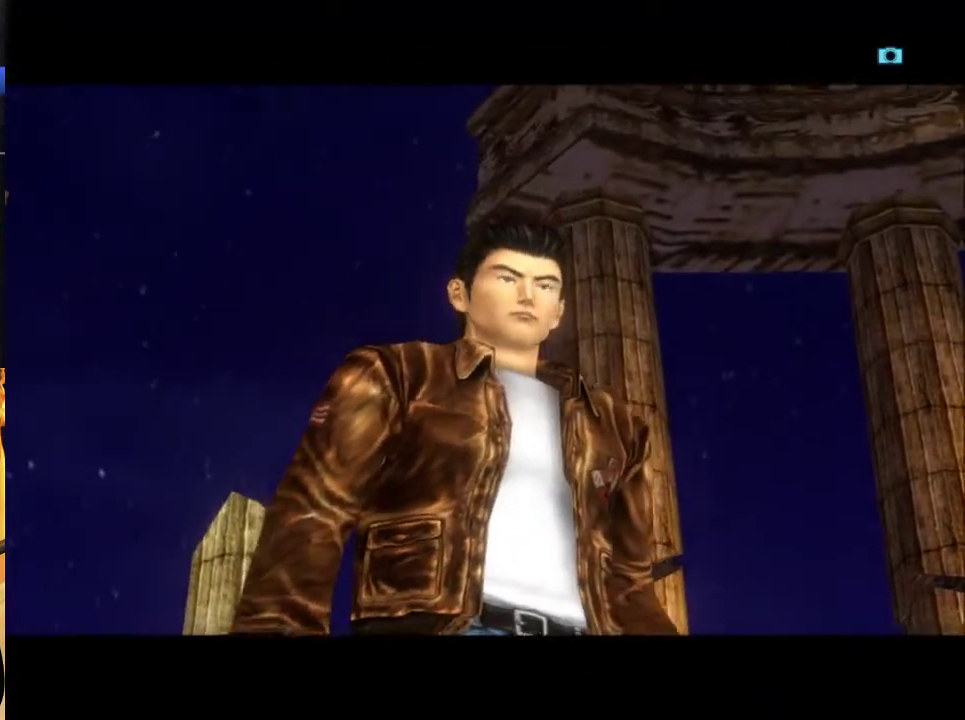
{"buttons": [], "left_stick": "center", "right_stick": "center", "events": [[167, "B", "up"], [233, "B", "down"], [333, "B", "up"], [433, "B", "down"], [500, "B", "up"]]}
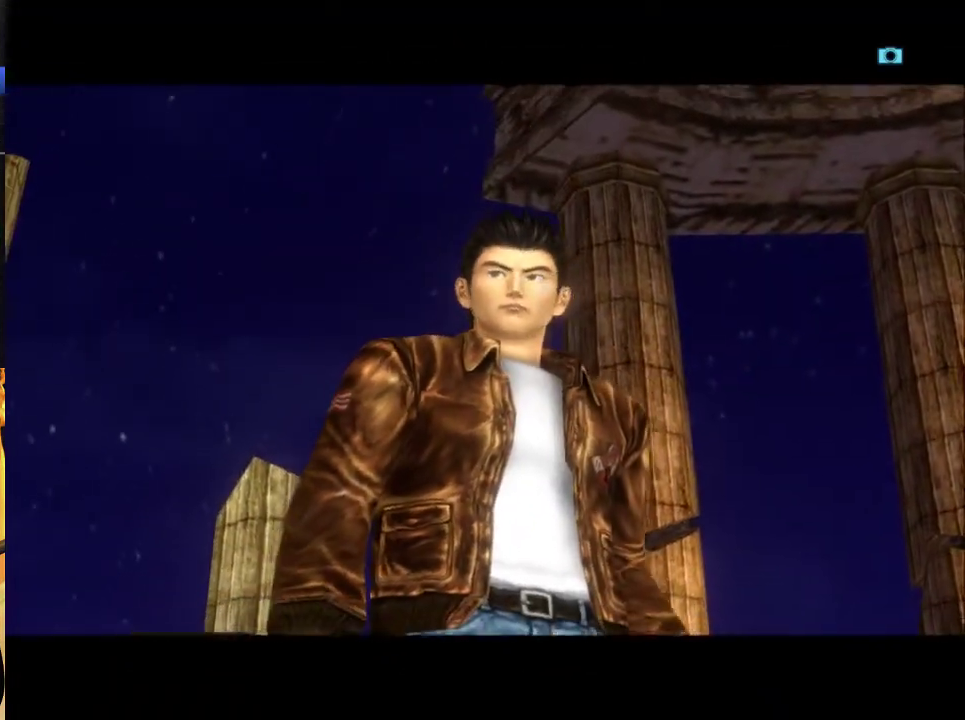
{"buttons": ["B"], "left_stick": "center", "right_stick": "center", "events": [[133, "B", "down"], [200, "B", "up"], [267, "B", "down"], [367, "B", "up"], [467, "B", "down"]]}
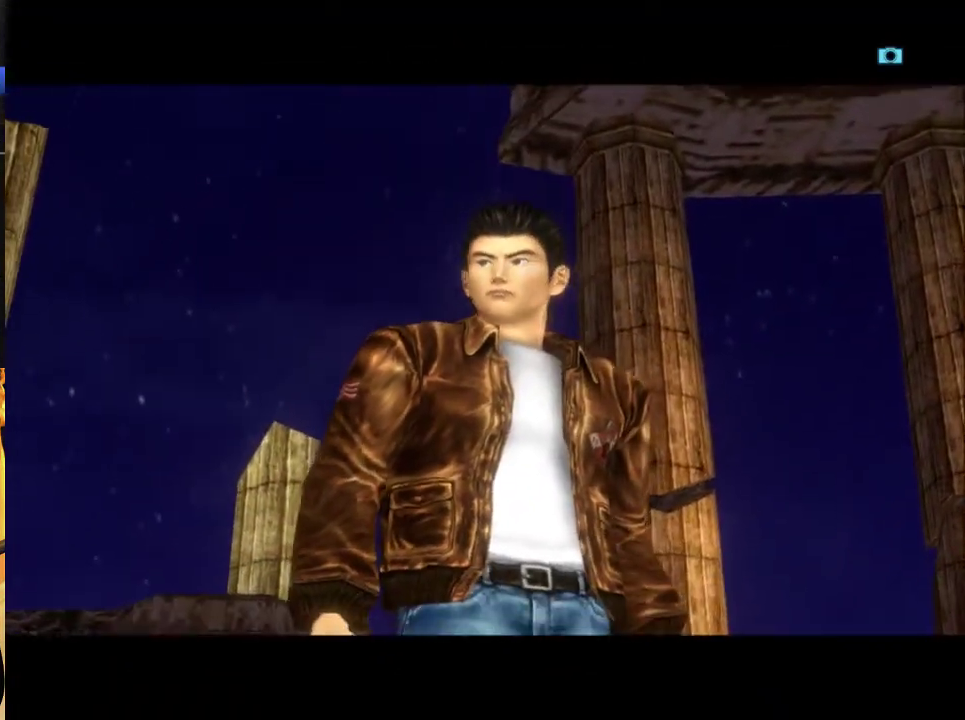
{"buttons": ["B"], "left_stick": "center", "right_stick": "center", "events": [[67, "B", "up"], [133, "B", "down"], [233, "B", "up"], [333, "B", "down"], [400, "B", "up"], [467, "B", "down"]]}
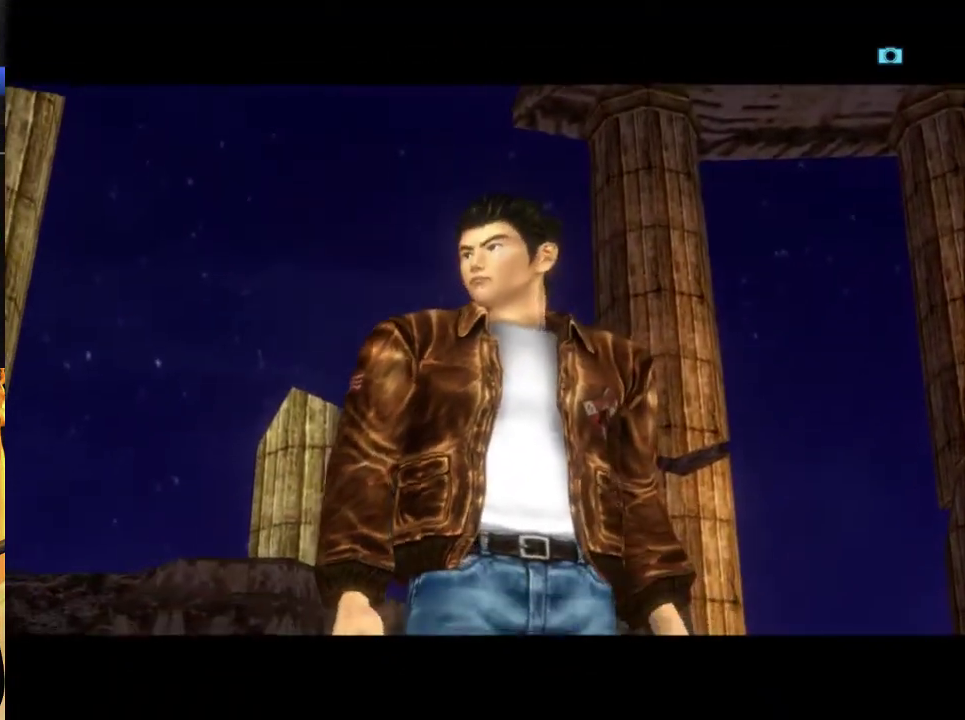
{"buttons": ["B"], "left_stick": "center", "right_stick": "center", "events": [[67, "B", "up"], [133, "B", "down"], [233, "B", "up"], [333, "B", "down"], [433, "B", "up"], [500, "B", "down"]]}
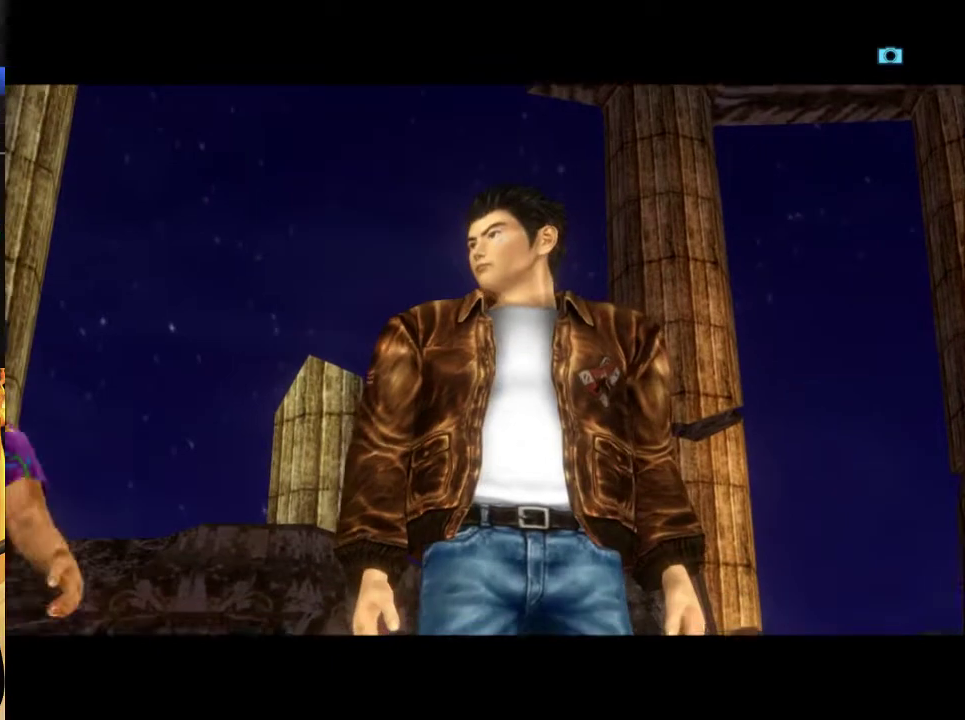
{"buttons": ["B"], "left_stick": "center", "right_stick": "center", "events": [[67, "B", "up"], [167, "B", "down"], [233, "B", "up"], [333, "B", "down"], [433, "B", "up"], [500, "B", "down"]]}
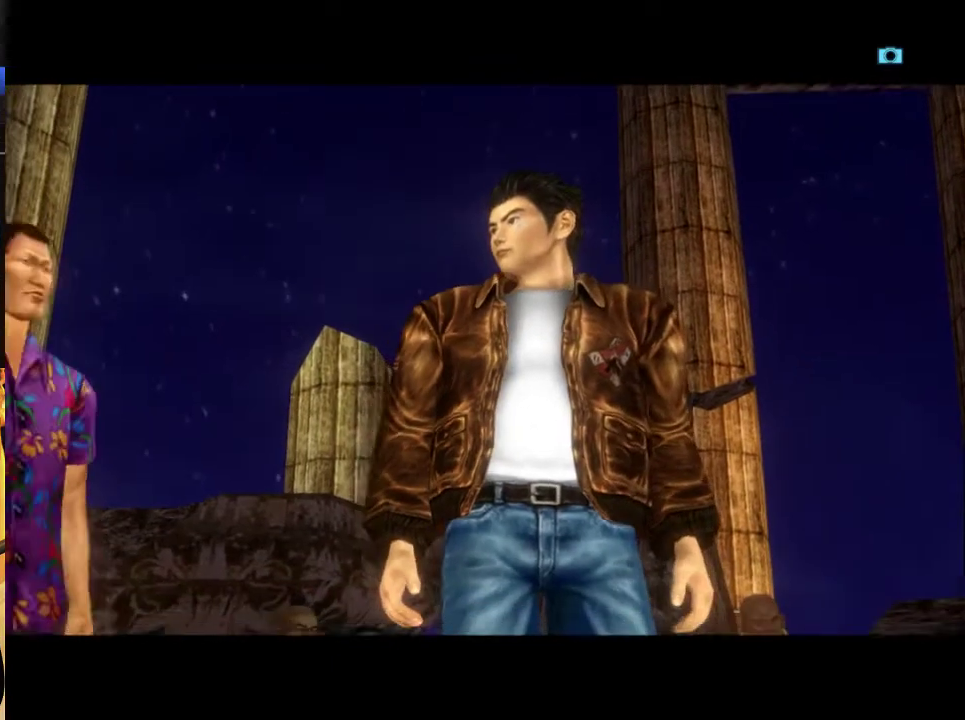
{"buttons": [], "left_stick": "center", "right_stick": "center", "events": [[100, "B", "up"], [200, "B", "down"], [267, "B", "up"], [333, "B", "down"], [433, "B", "up"]]}
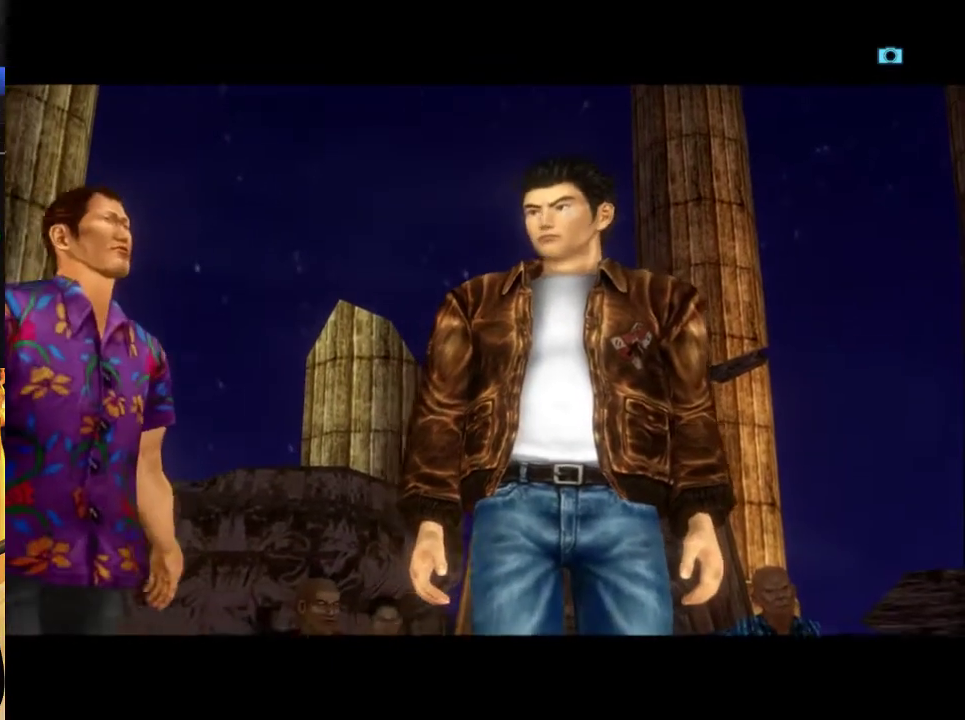
{"buttons": ["B"], "left_stick": "center", "right_stick": "center", "events": [[33, "B", "down"], [133, "B", "up"], [200, "B", "down"], [300, "B", "up"], [500, "B", "down"]]}
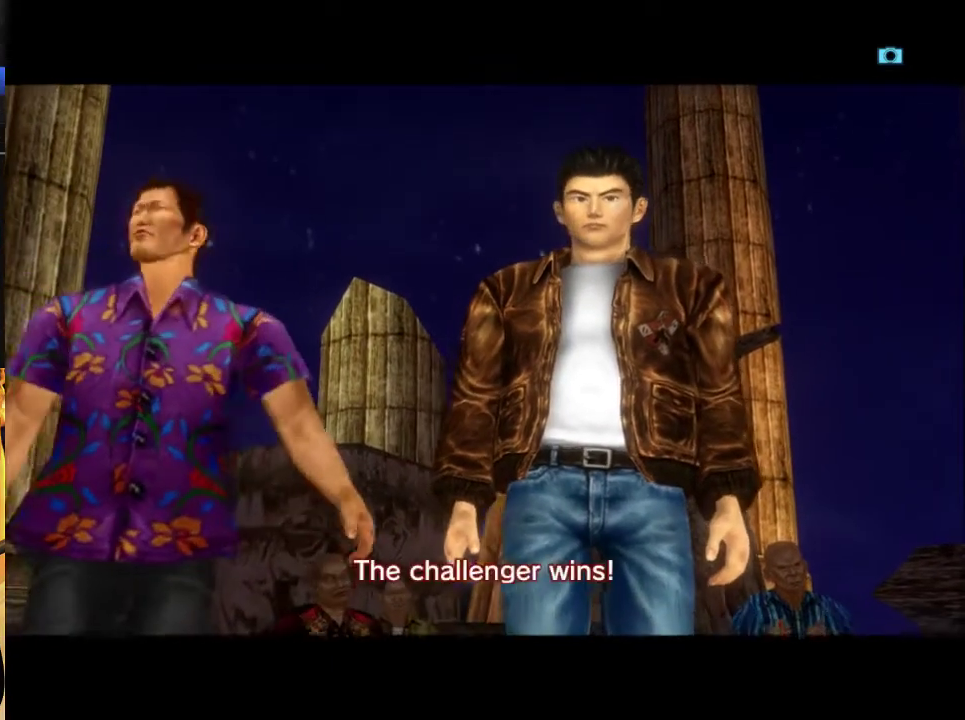
{"buttons": ["B"], "left_stick": "center", "right_stick": "center", "events": [[67, "B", "up"], [167, "B", "down"], [233, "B", "up"], [333, "B", "down"], [400, "B", "up"], [500, "B", "down"]]}
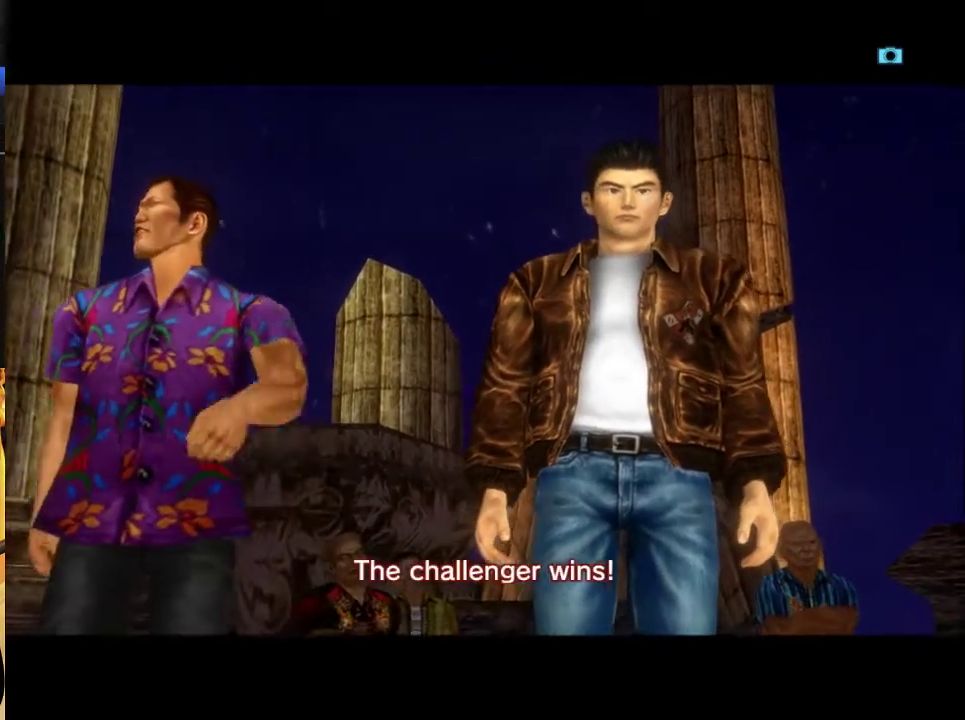
{"buttons": ["B"], "left_stick": "center", "right_stick": "center", "events": [[67, "B", "up"], [167, "B", "down"], [267, "B", "up"], [333, "B", "down"], [400, "B", "up"], [500, "B", "down"]]}
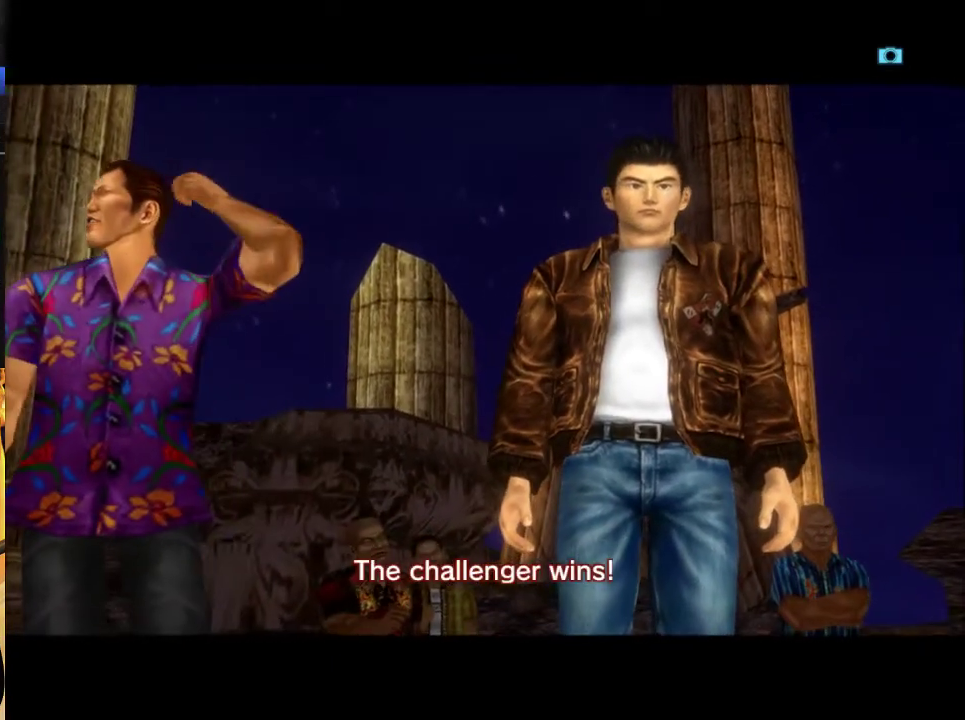
{"buttons": ["B"], "left_stick": "center", "right_stick": "center", "events": [[33, "B", "up"], [133, "B", "down"], [200, "B", "up"], [267, "B", "down"], [367, "B", "up"], [433, "B", "down"]]}
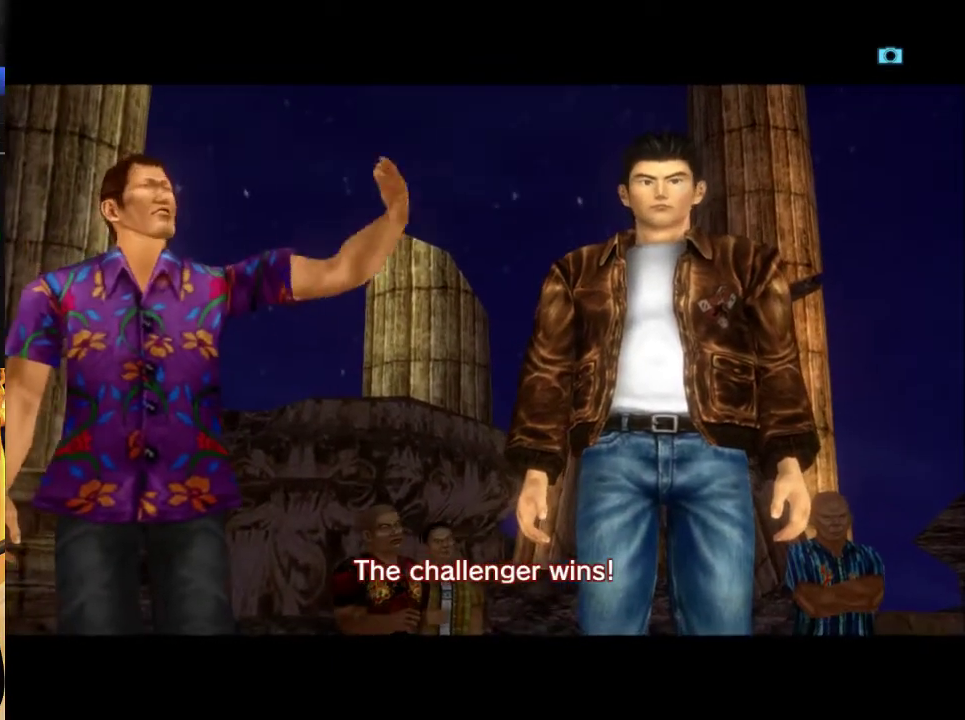
{"buttons": [], "left_stick": "center", "right_stick": "center", "events": [[33, "B", "up"], [133, "B", "down"], [200, "B", "up"], [300, "B", "down"], [367, "B", "up"]]}